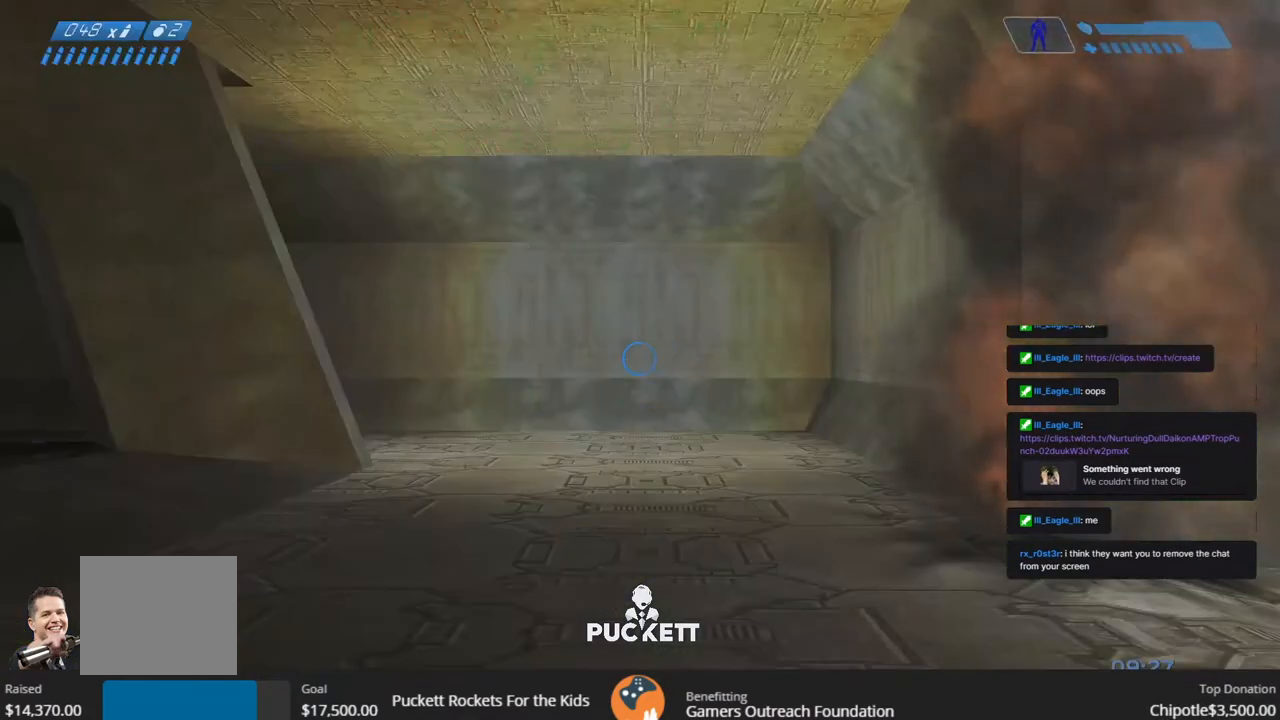
Gameplay with a controller (PlayStation layout); each line is a JSON object with the inputs held at the frame after it. "events" lists button and stick changes between this image and that frame as [ms after this image, input, new state], when the widget could be followed in between. Not read: TOUCHPAD.
{"buttons": [], "left_stick": "up-left", "right_stick": "left", "events": [[17, "TRIANGLE", "down"], [117, "TRIANGLE", "up"], [267, "right_stick", "left"], [333, "left_stick", "up-left"]]}
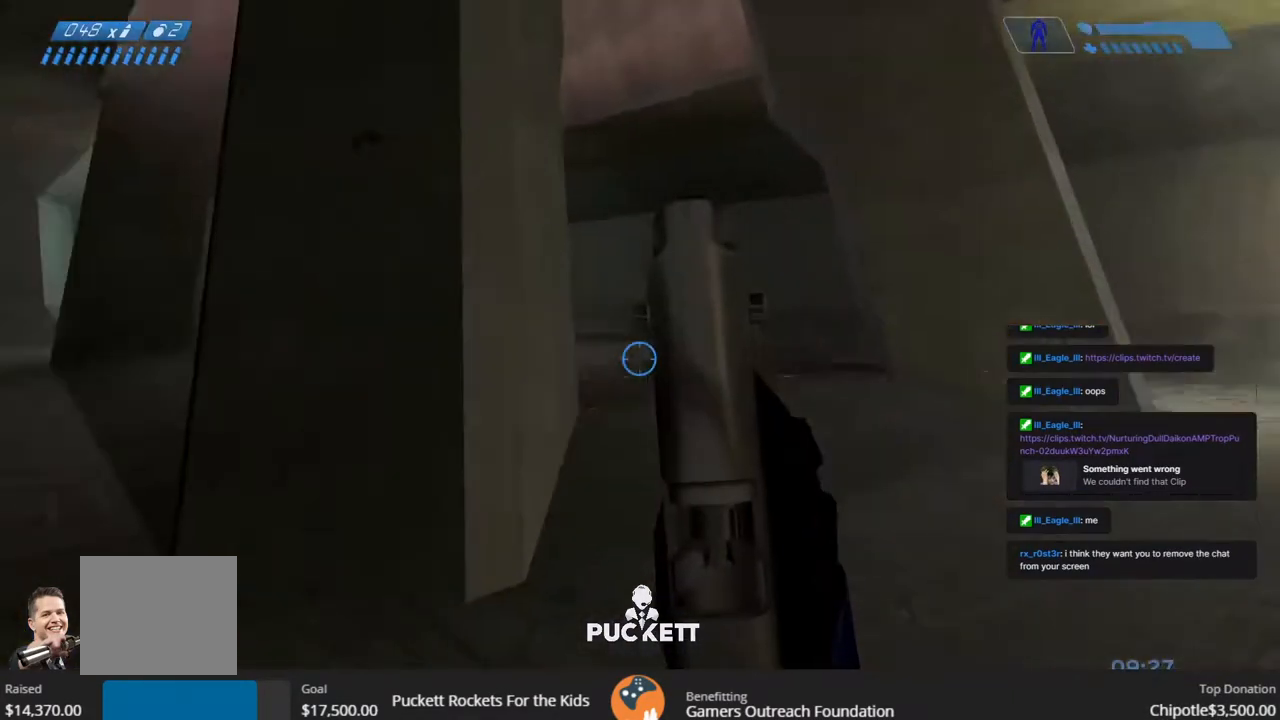
{"buttons": [], "left_stick": "up", "right_stick": "center", "events": [[233, "right_stick", "center"], [450, "left_stick", "up"]]}
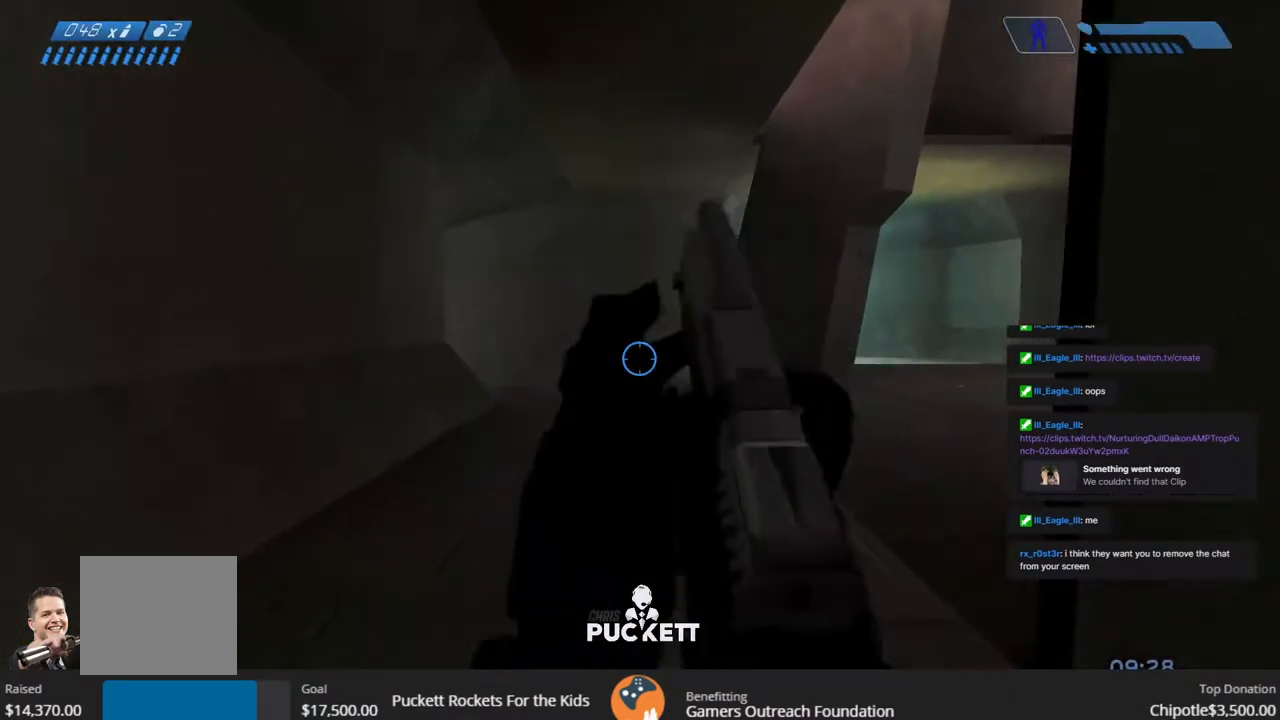
{"buttons": [], "left_stick": "up-right", "right_stick": "left", "events": [[233, "right_stick", "left"], [383, "left_stick", "up-right"]]}
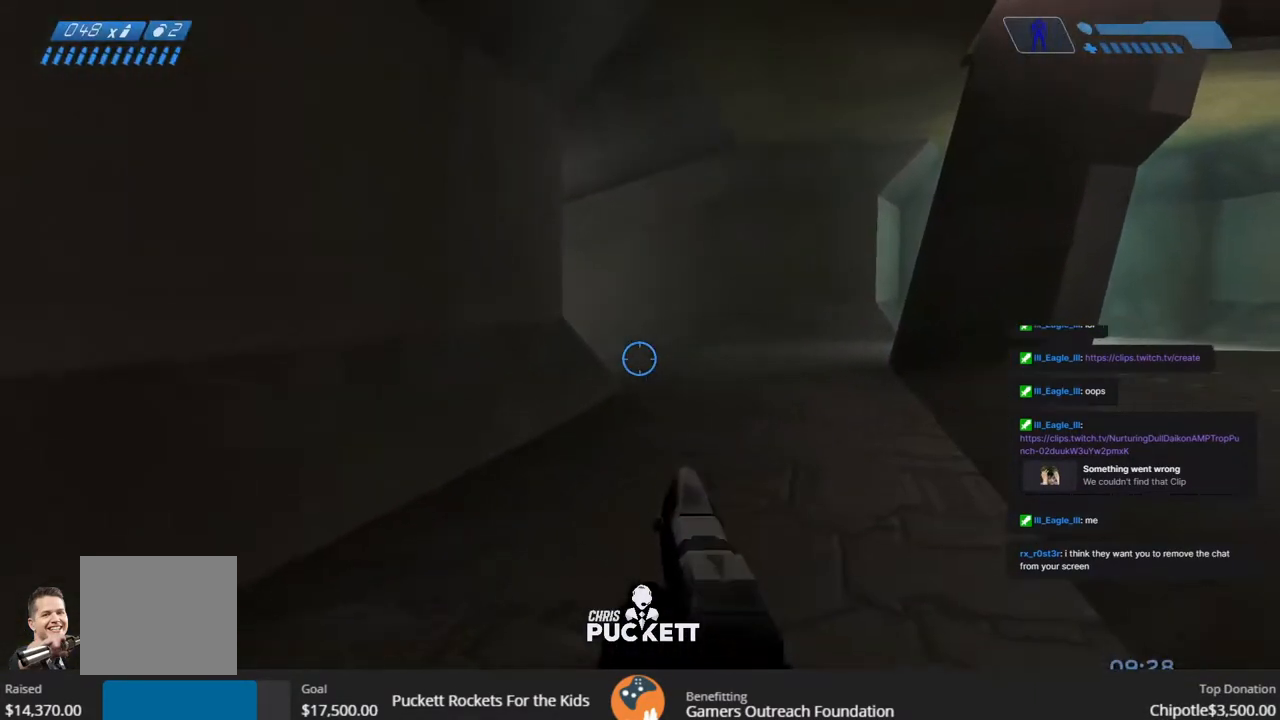
{"buttons": [], "left_stick": "up-right", "right_stick": "left", "events": []}
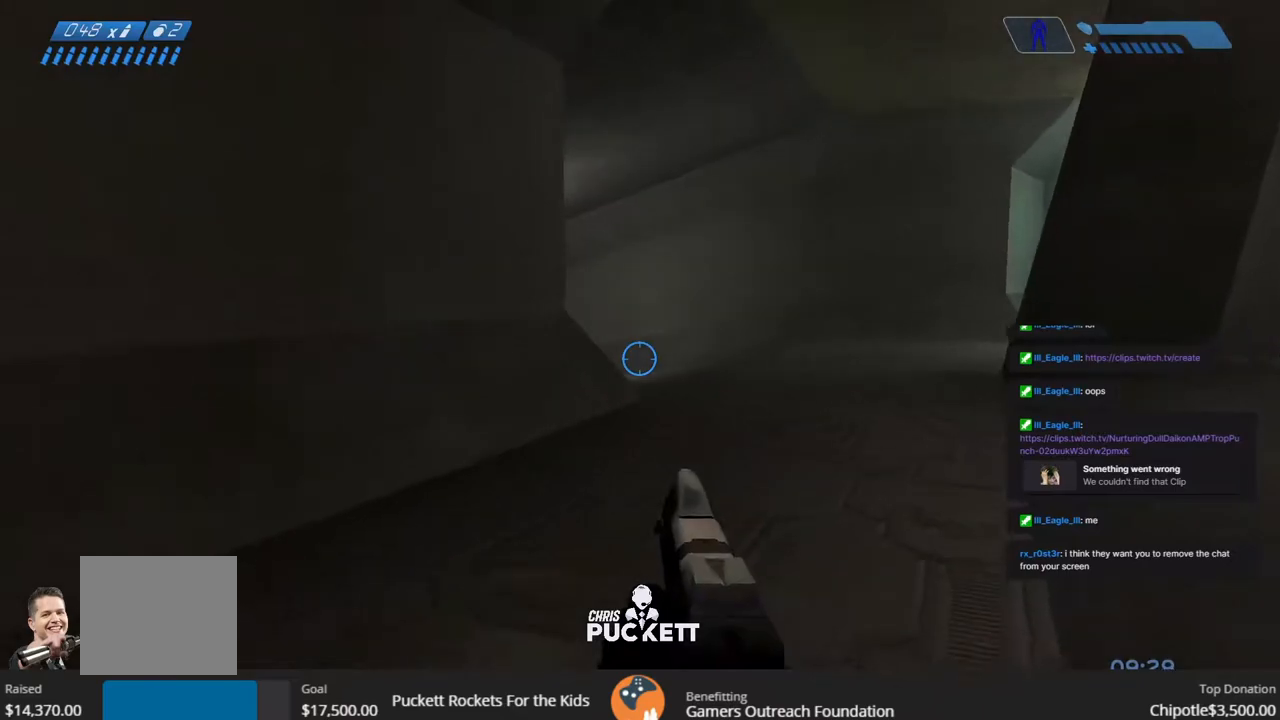
{"buttons": [], "left_stick": "up-right", "right_stick": "left", "events": []}
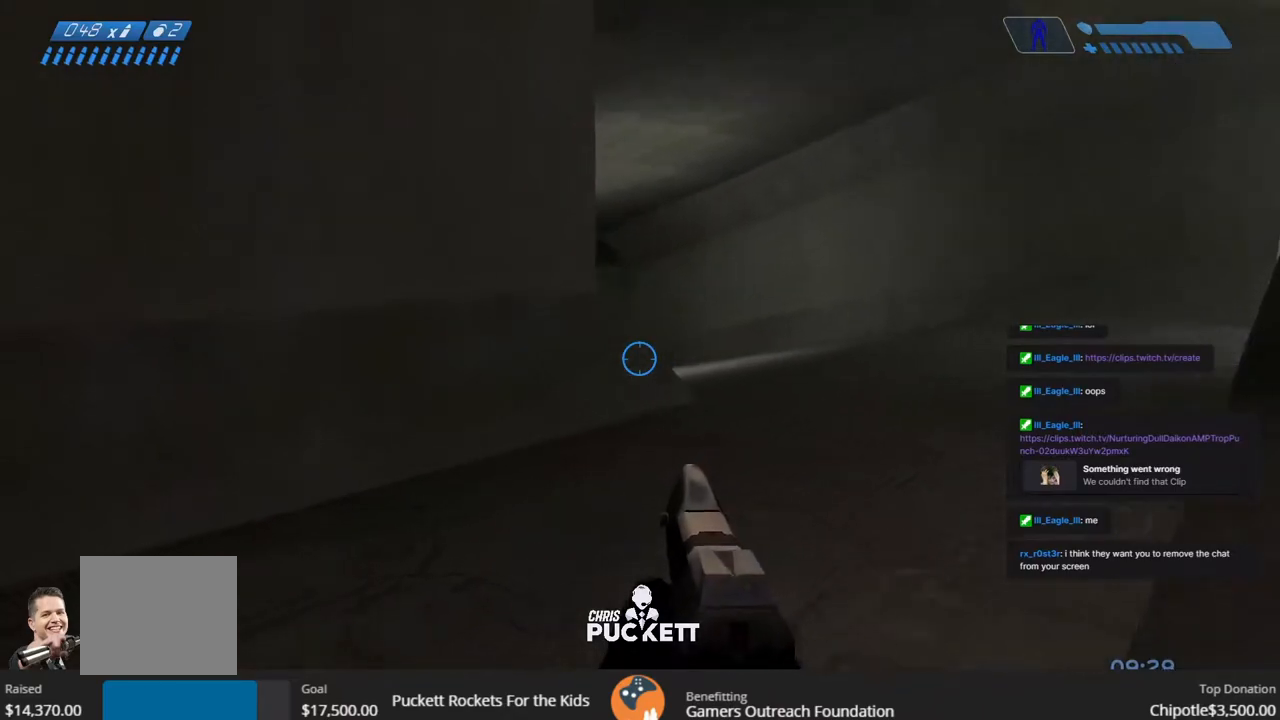
{"buttons": [], "left_stick": "up-right", "right_stick": "left", "events": []}
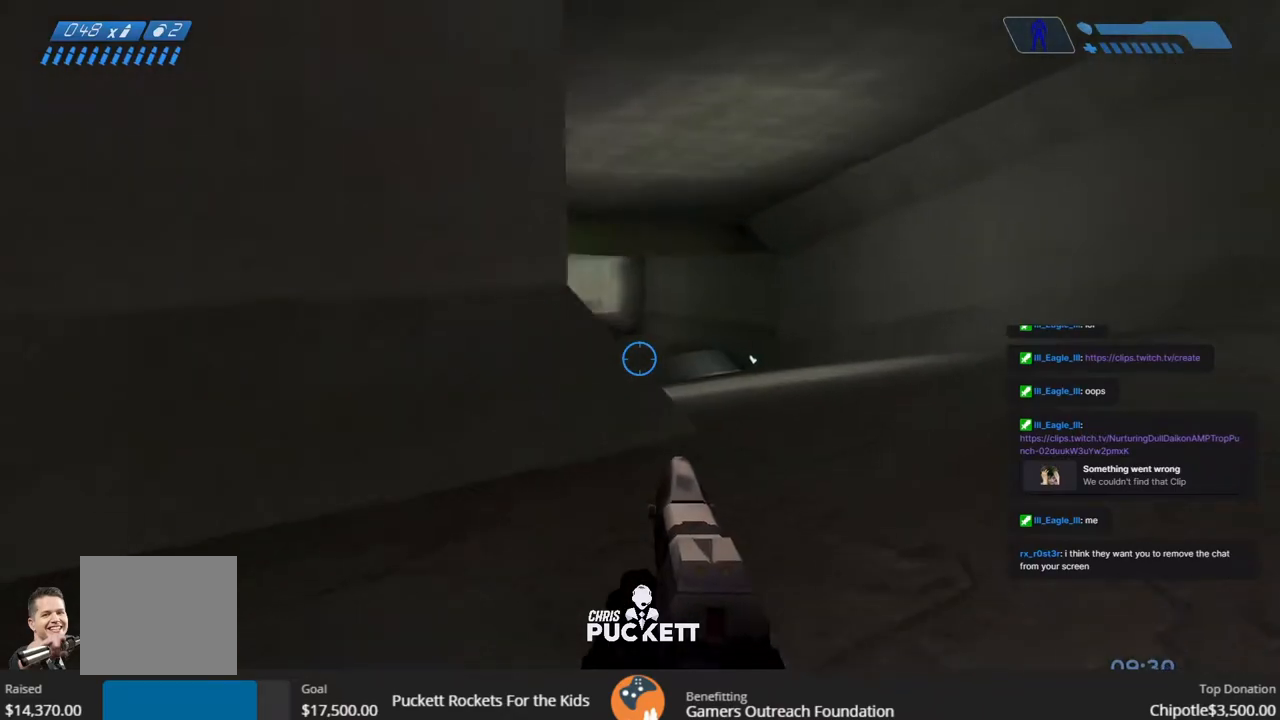
{"buttons": [], "left_stick": "down-left", "right_stick": "left", "events": [[500, "left_stick", "down-left"]]}